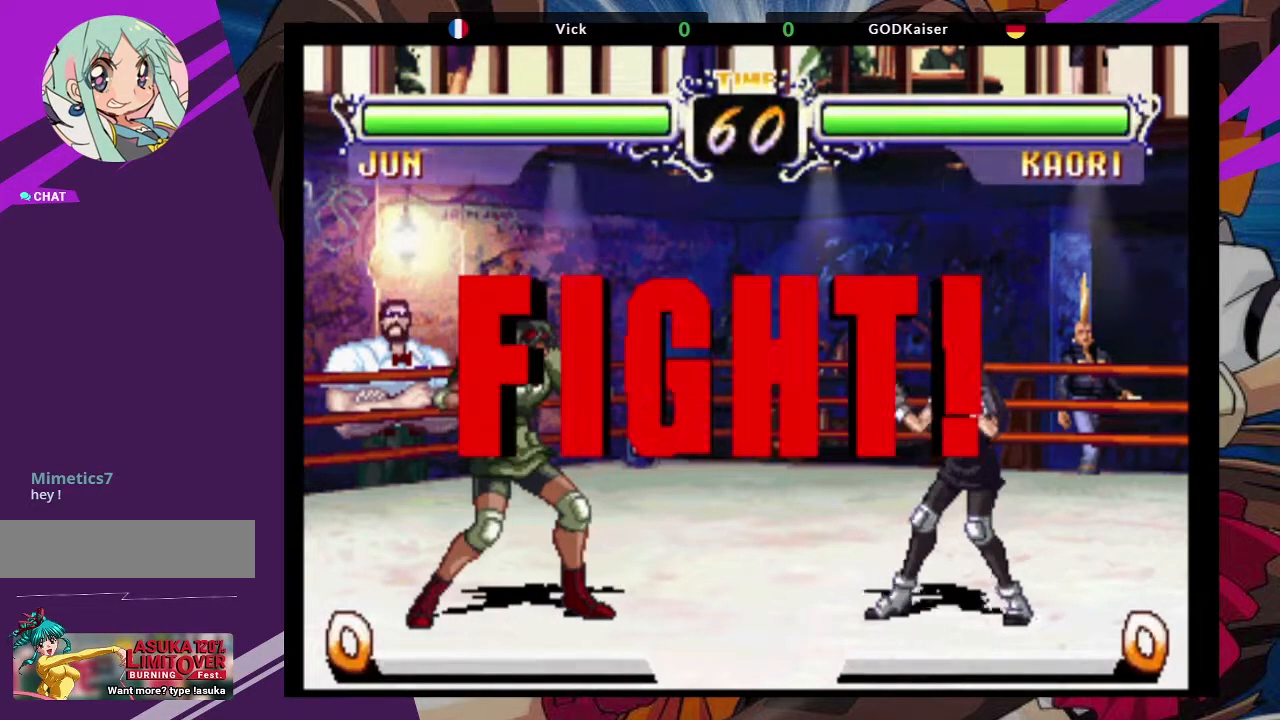
Gameplay with a controller (arcade stick); each line is a JSON object with the inputs held at the frame after it (dt_ms = milliseconds from this image to that frame). "events" lists button and stick changes between this image and that frame as [ms after this image, input, new state], when the widget could be followed in between. Not read: L3 R3.
{"dt_ms": 1000, "buttons": ["CIRCLE"], "left_stick": "center"}
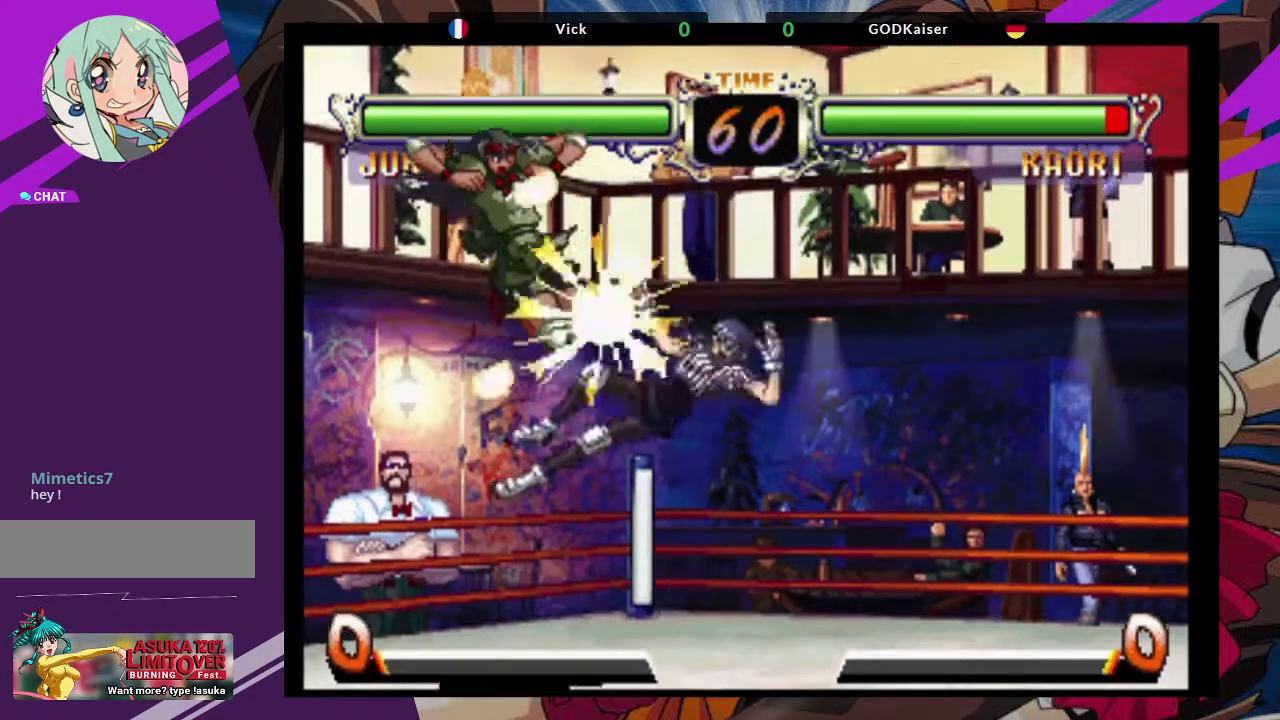
{"dt_ms": 500, "buttons": [], "left_stick": "center", "events": [[67, "CIRCLE", "up"]]}
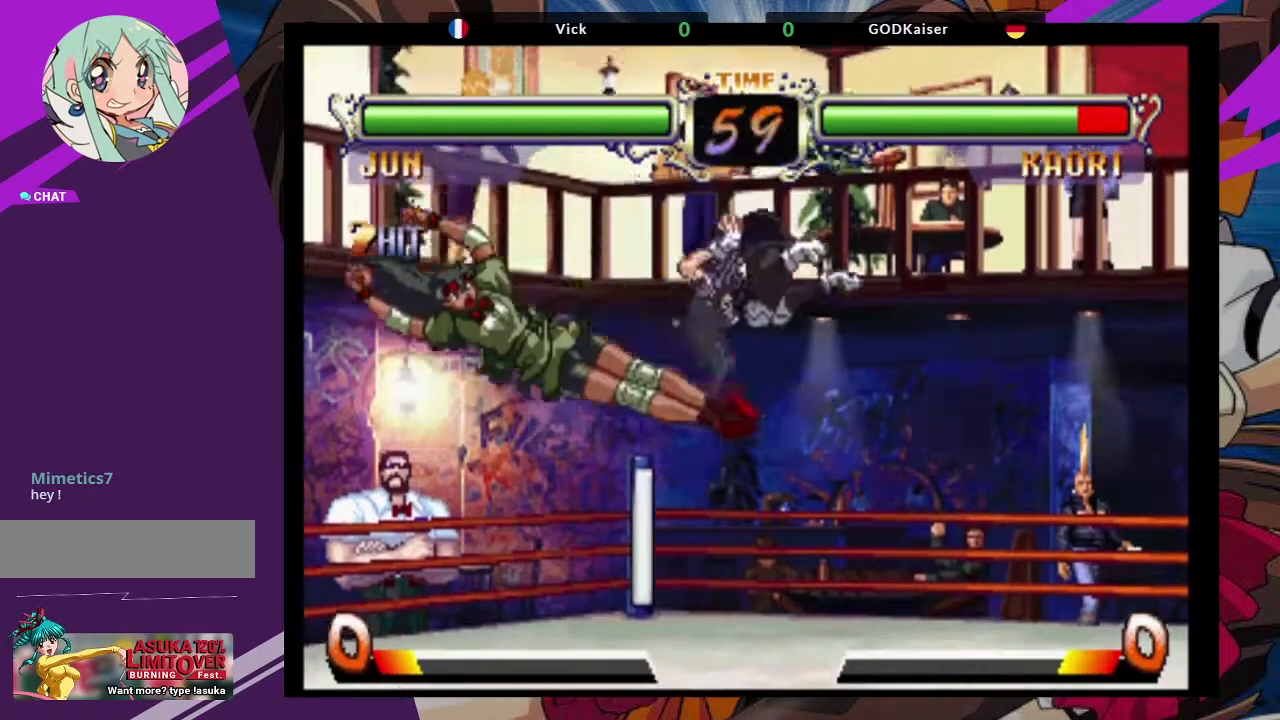
{"dt_ms": 500, "buttons": ["CROSS"], "left_stick": "up-right", "events": [[167, "left_stick", "right"], [233, "left_stick", "center"], [317, "left_stick", "up-right"], [450, "CROSS", "down"]]}
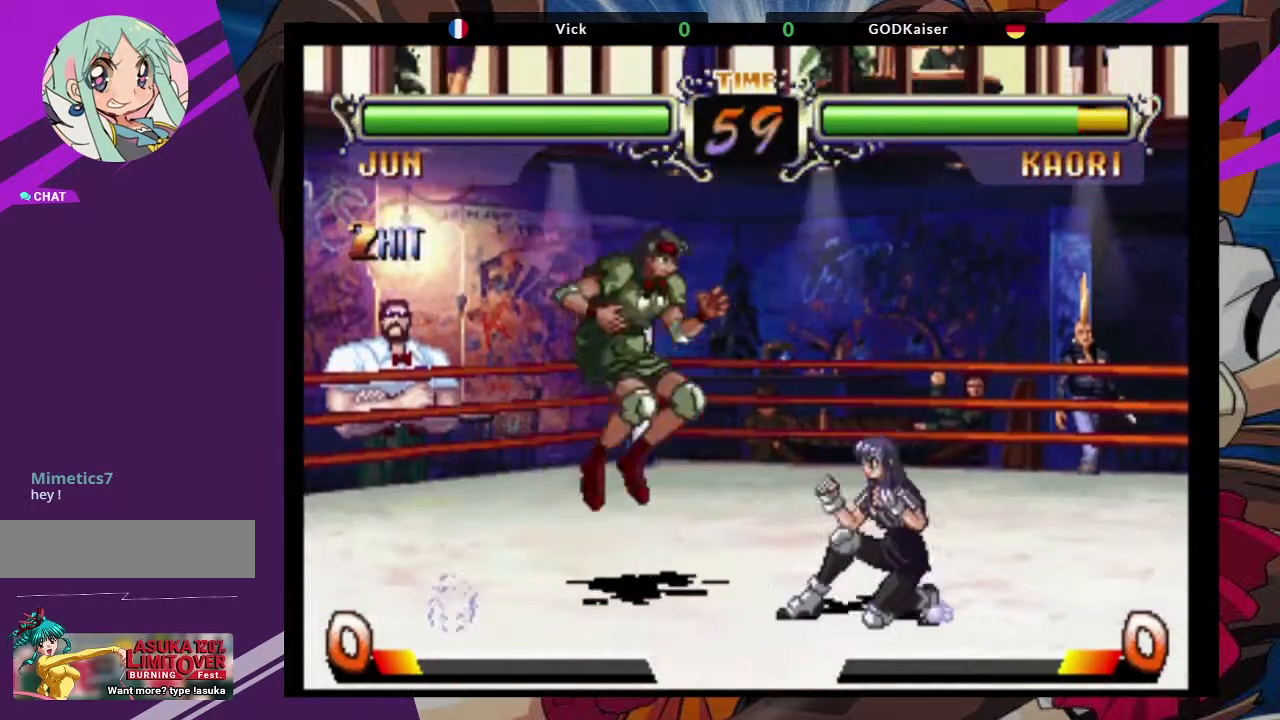
{"dt_ms": 500, "buttons": [], "left_stick": "center", "events": [[50, "left_stick", "center"], [67, "CROSS", "up"], [283, "CIRCLE", "down"], [417, "CIRCLE", "up"]]}
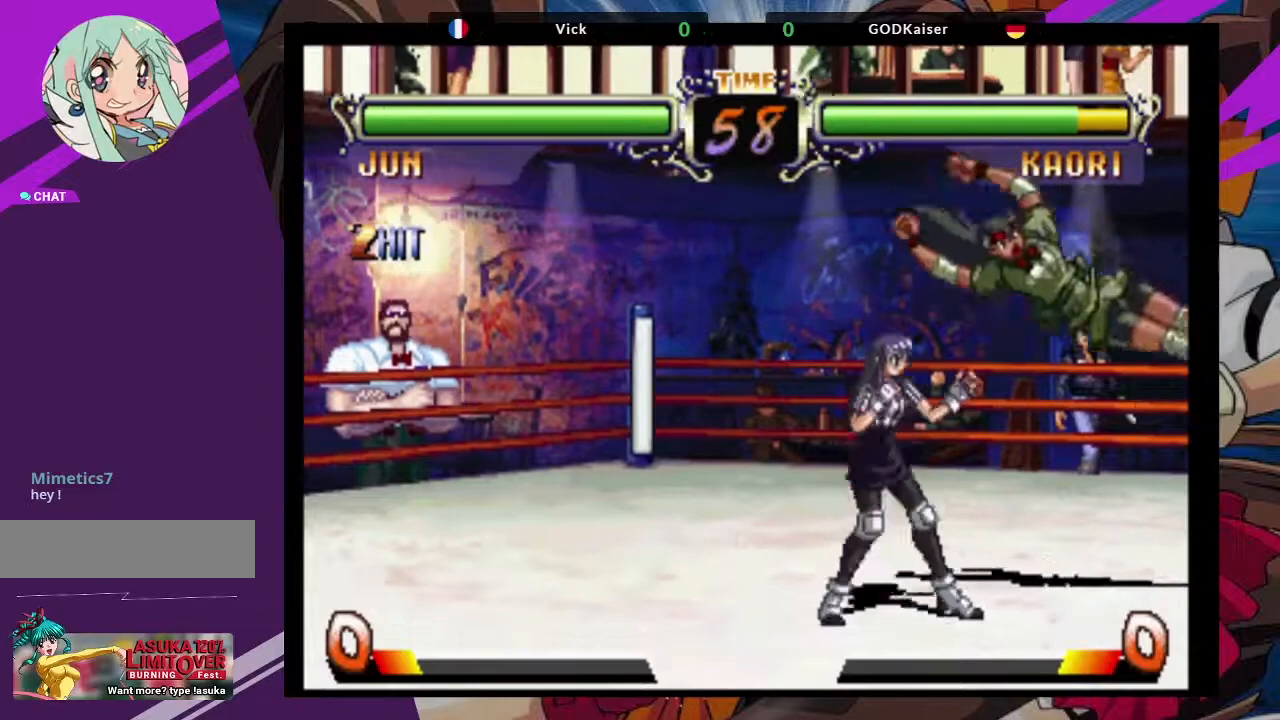
{"dt_ms": 500, "buttons": [], "left_stick": "right", "events": [[67, "left_stick", "down-right"], [450, "left_stick", "right"]]}
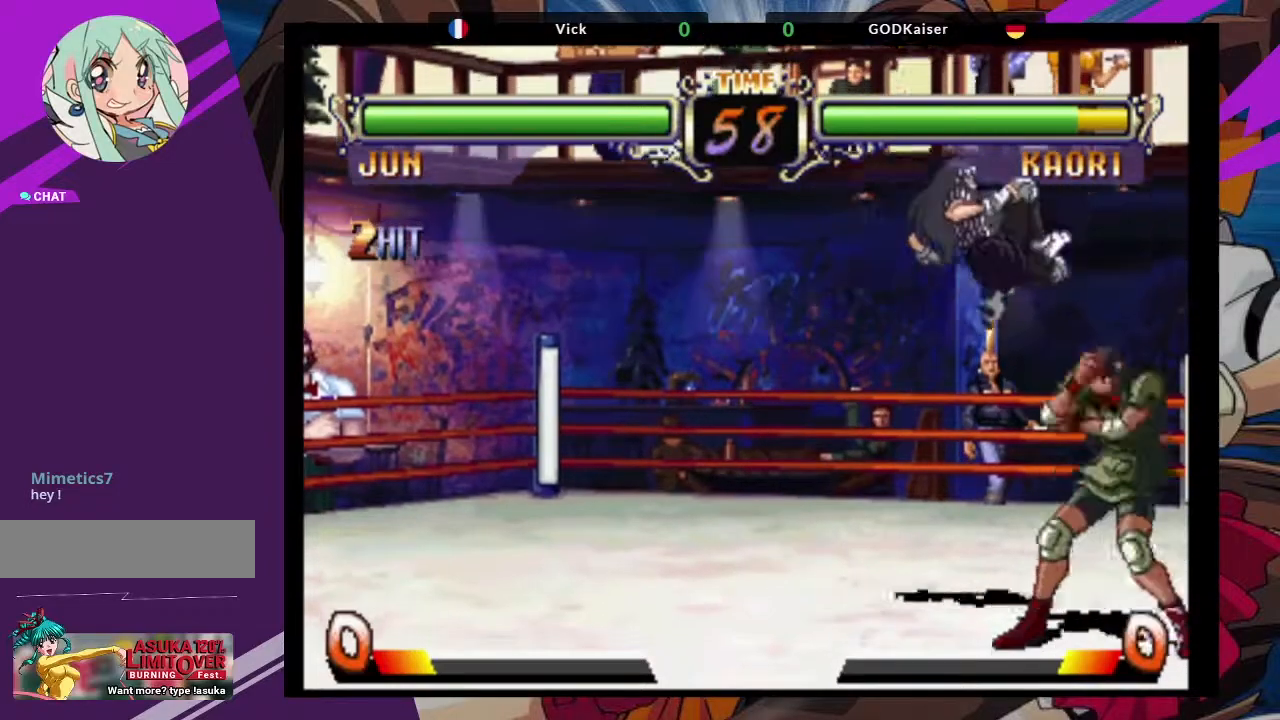
{"dt_ms": 500, "buttons": [], "left_stick": "right", "events": [[267, "TRIANGLE", "down"], [400, "TRIANGLE", "up"]]}
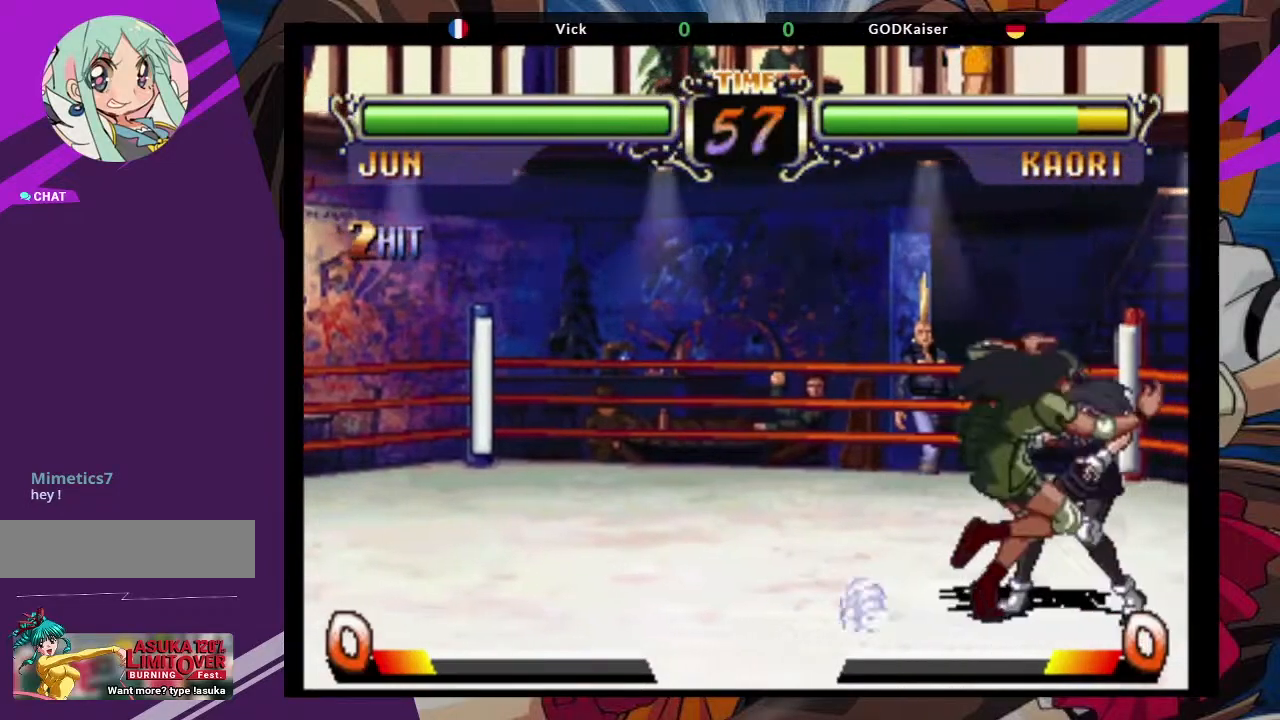
{"dt_ms": 500, "buttons": [], "left_stick": "down-right"}
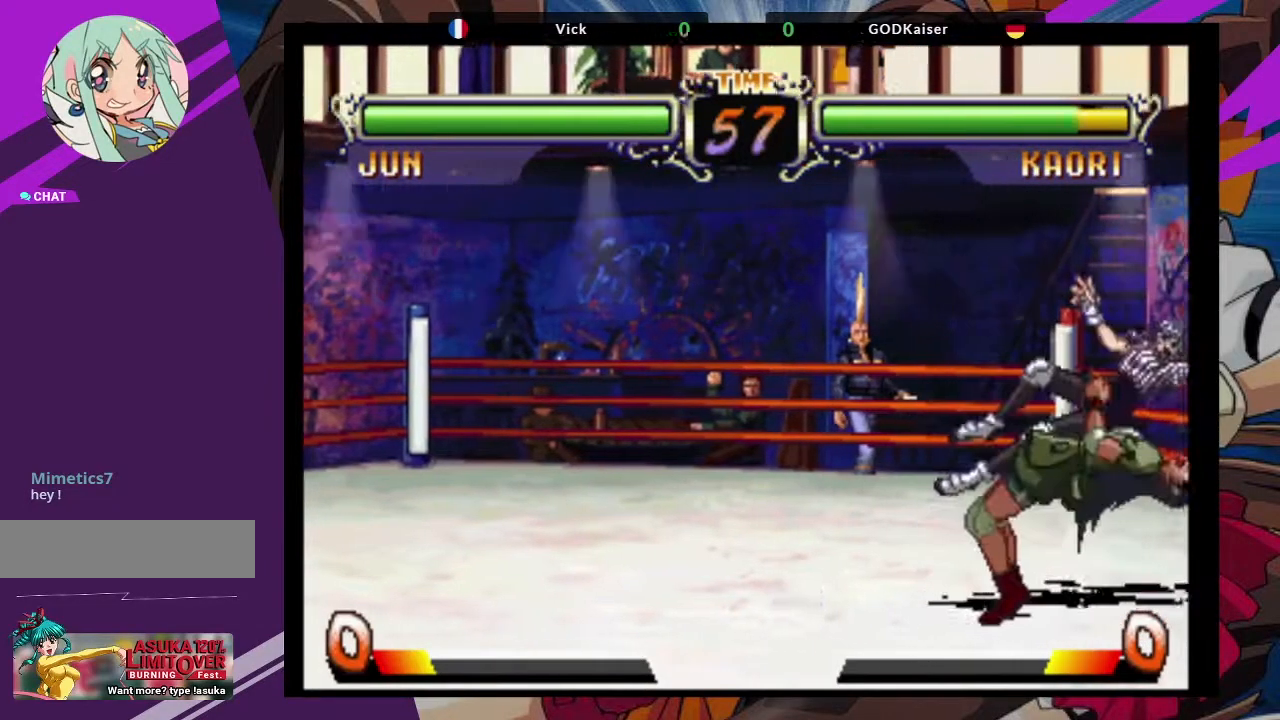
{"dt_ms": 500, "buttons": [], "left_stick": "down-right", "events": []}
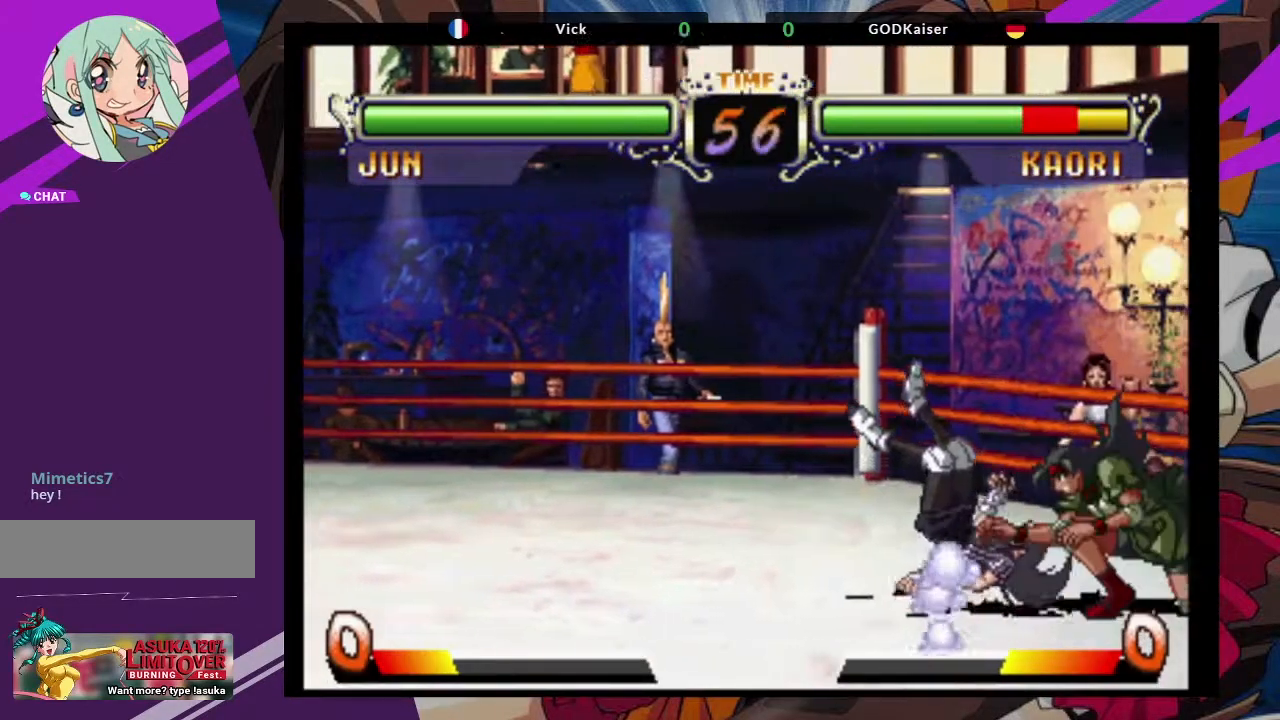
{"dt_ms": 500, "buttons": [], "left_stick": "down-right", "events": []}
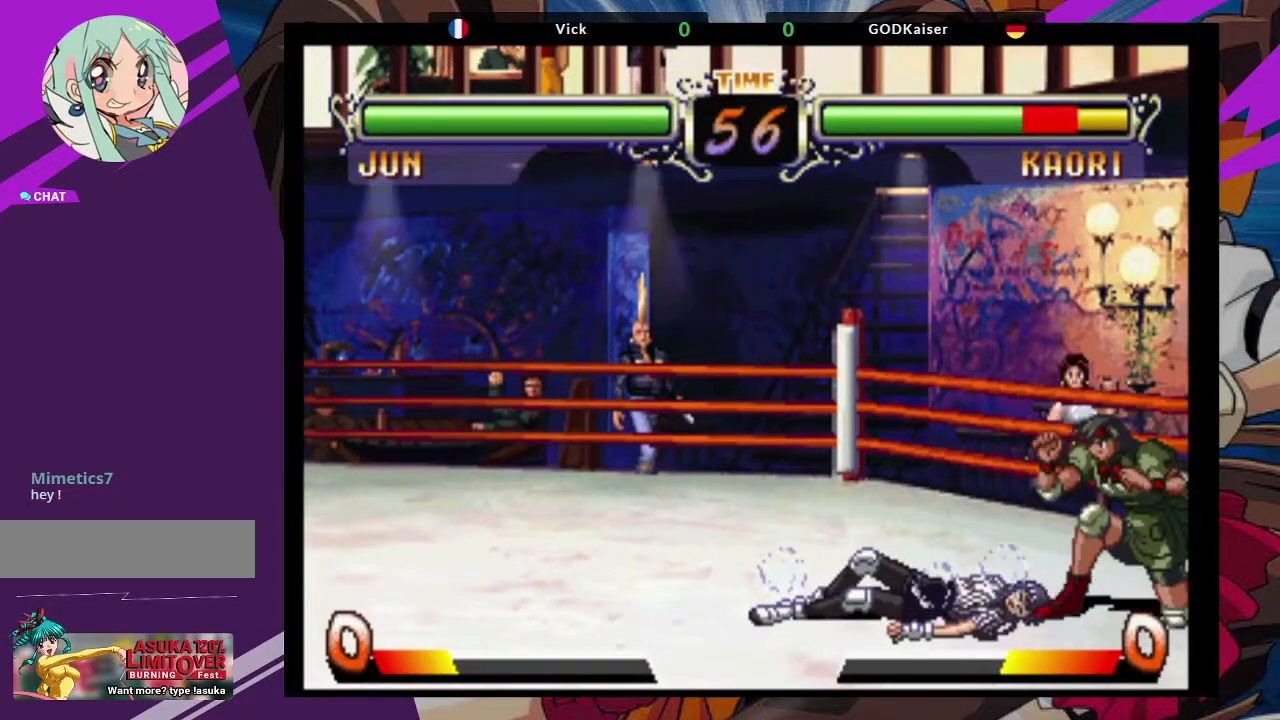
{"dt_ms": 500, "buttons": ["CIRCLE"], "left_stick": "down-right", "events": [[67, "CROSS", "down"], [167, "CROSS", "up"], [250, "CIRCLE", "down"], [317, "CIRCLE", "up"], [383, "CIRCLE", "down"], [450, "CIRCLE", "up"], [500, "CIRCLE", "down"]]}
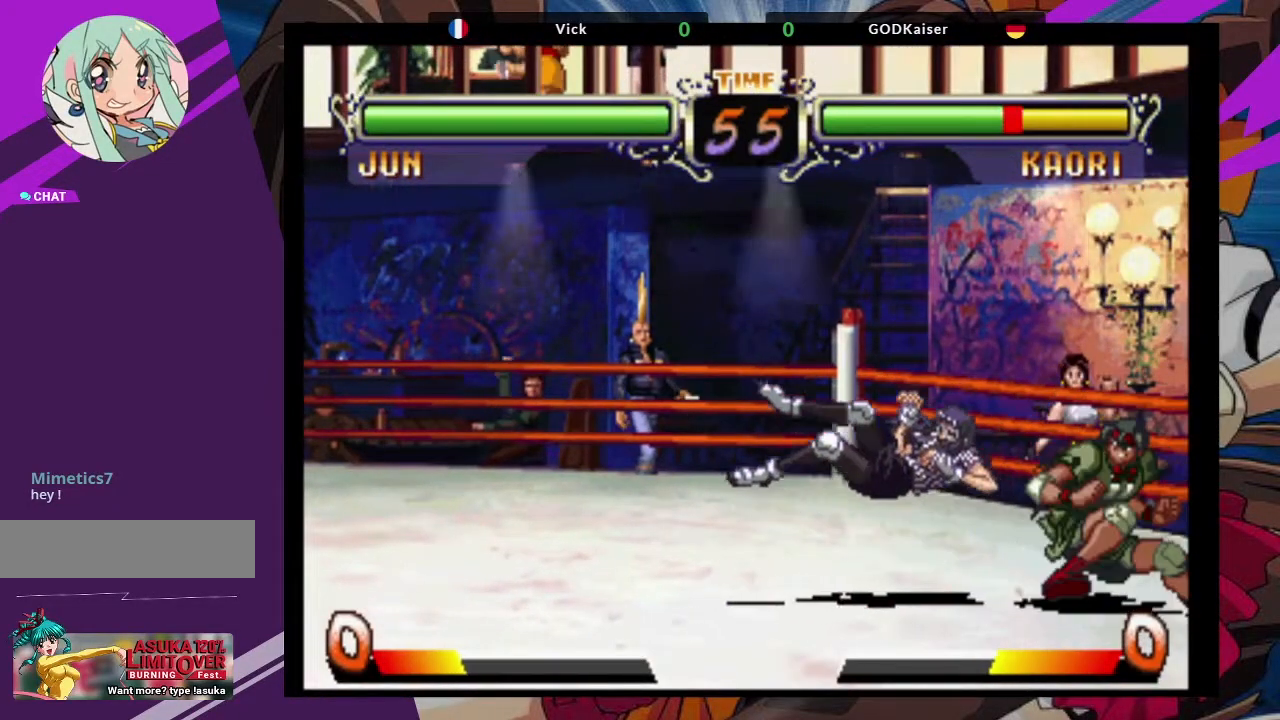
{"dt_ms": 500, "buttons": [], "left_stick": "center", "events": [[67, "CIRCLE", "up"], [83, "left_stick", "left"], [150, "TRIANGLE", "down"], [200, "TRIANGLE", "up"], [300, "TRIANGLE", "down"], [333, "TRIANGLE", "up"], [400, "TRIANGLE", "down"], [433, "left_stick", "center"], [483, "TRIANGLE", "up"]]}
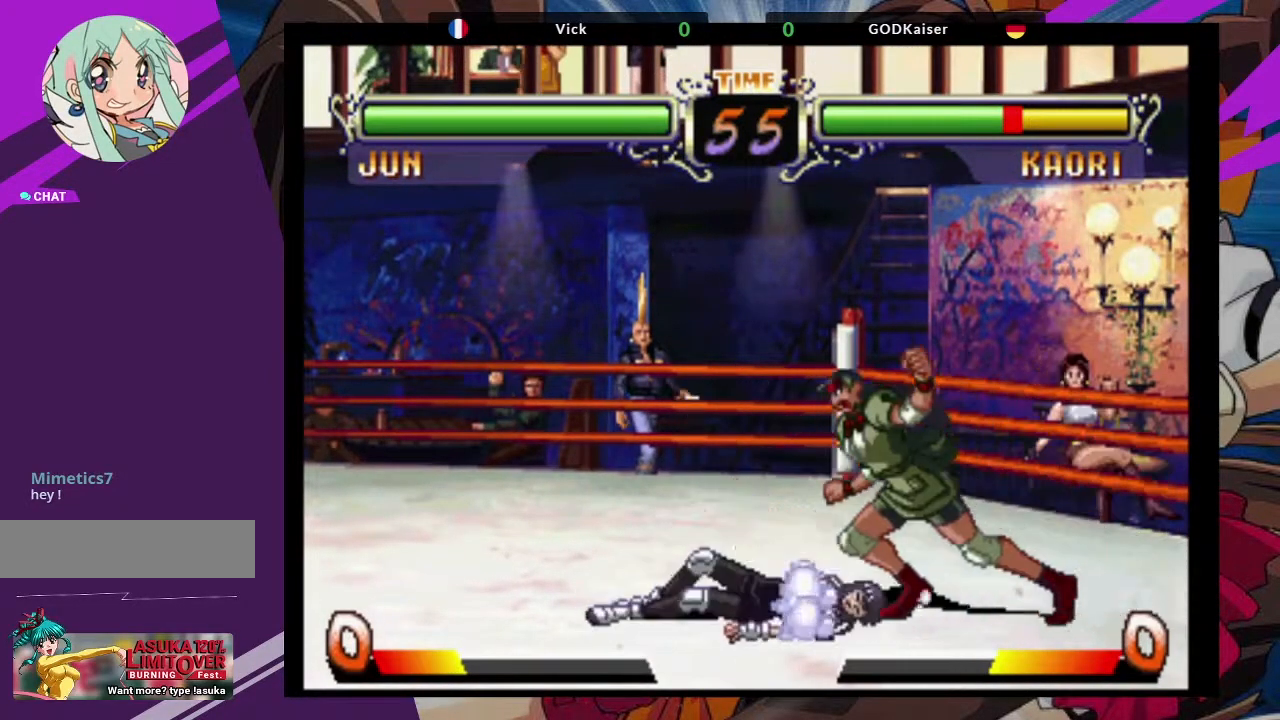
{"dt_ms": 500, "buttons": [], "left_stick": "up-left", "events": [[467, "left_stick", "up-left"]]}
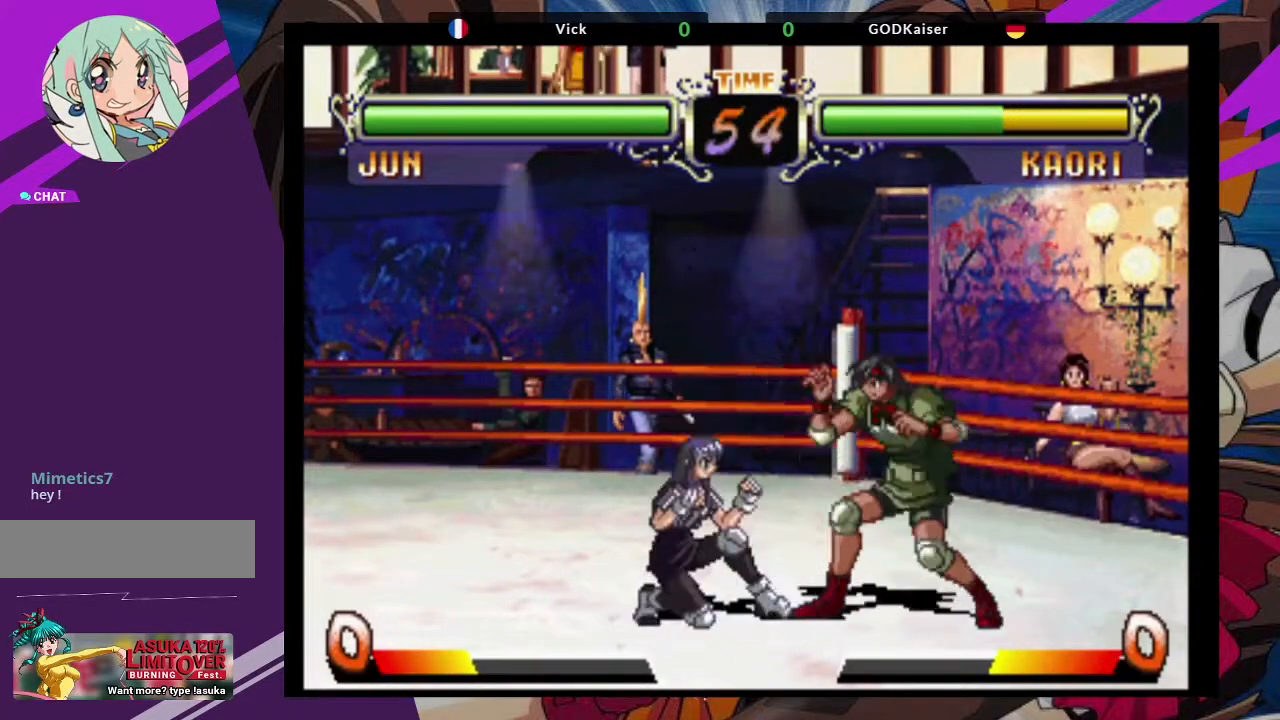
{"dt_ms": 500, "buttons": [], "left_stick": "center", "events": [[150, "CROSS", "down"], [250, "left_stick", "center"], [283, "CROSS", "up"]]}
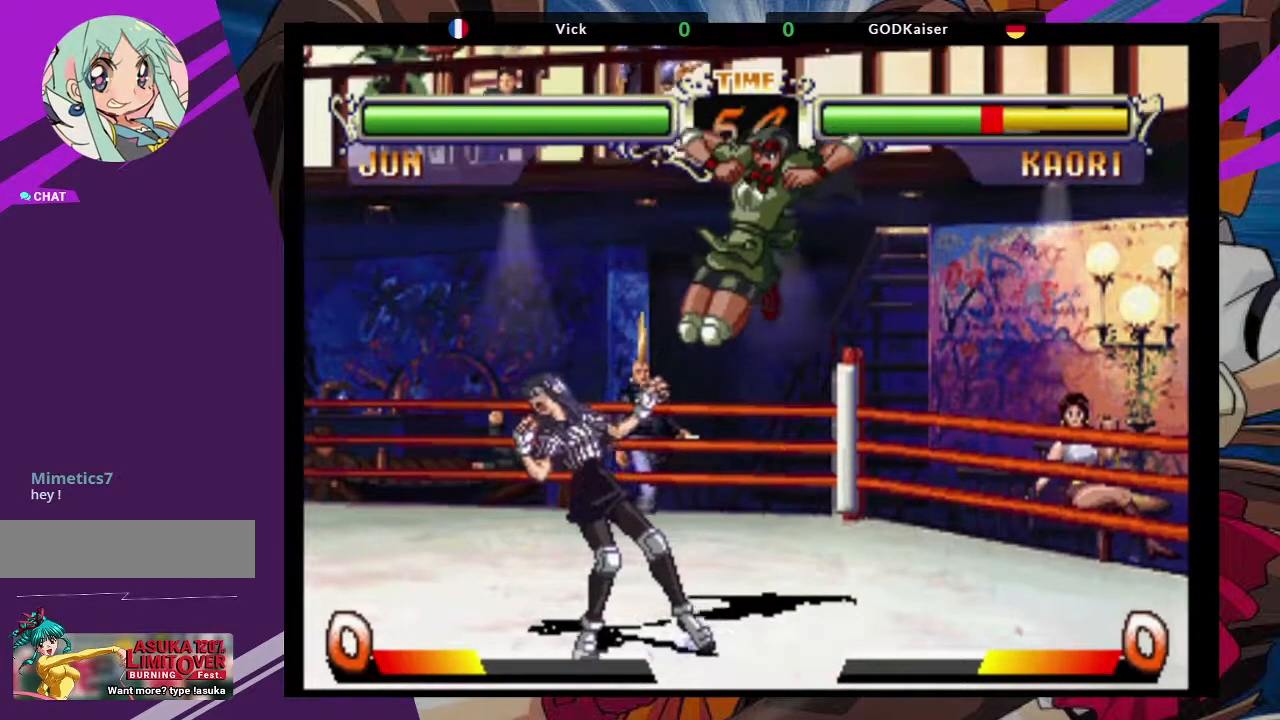
{"dt_ms": 500, "buttons": [], "left_stick": "down-left", "events": [[133, "TRIANGLE", "down"], [167, "left_stick", "down-left"], [250, "TRIANGLE", "up"]]}
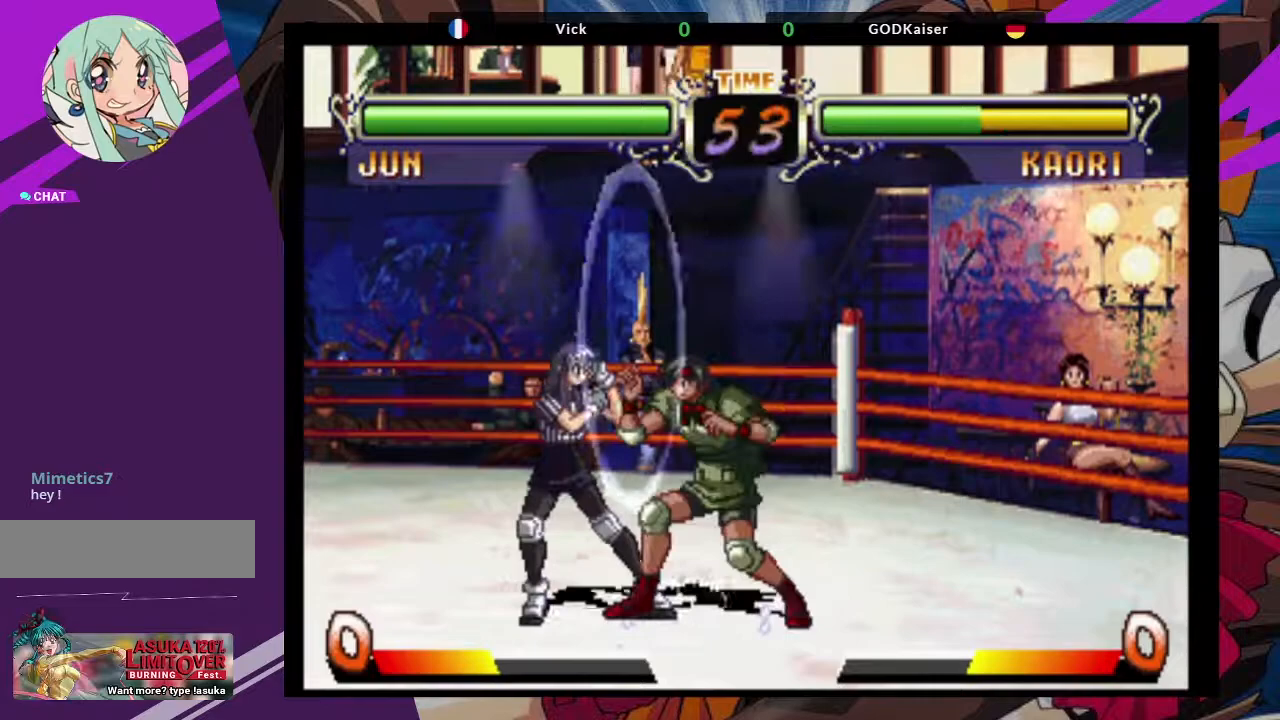
{"dt_ms": 500, "buttons": ["CIRCLE"], "left_stick": "down-right", "events": [[67, "left_stick", "down-right"], [100, "SQUARE", "down"], [217, "SQUARE", "up"], [483, "CIRCLE", "down"]]}
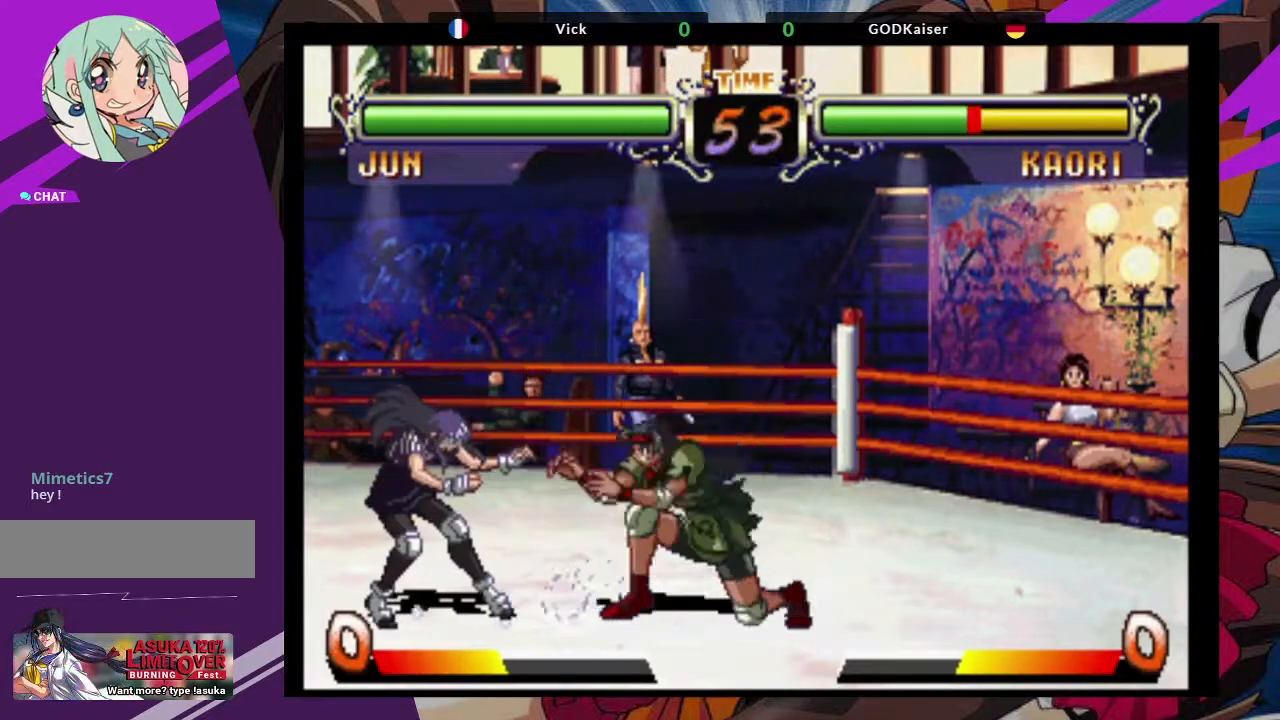
{"dt_ms": 500, "buttons": [], "left_stick": "down-right", "events": [[50, "CIRCLE", "up"], [117, "CIRCLE", "down"], [200, "CIRCLE", "up"], [250, "CIRCLE", "down"], [350, "CIRCLE", "up"]]}
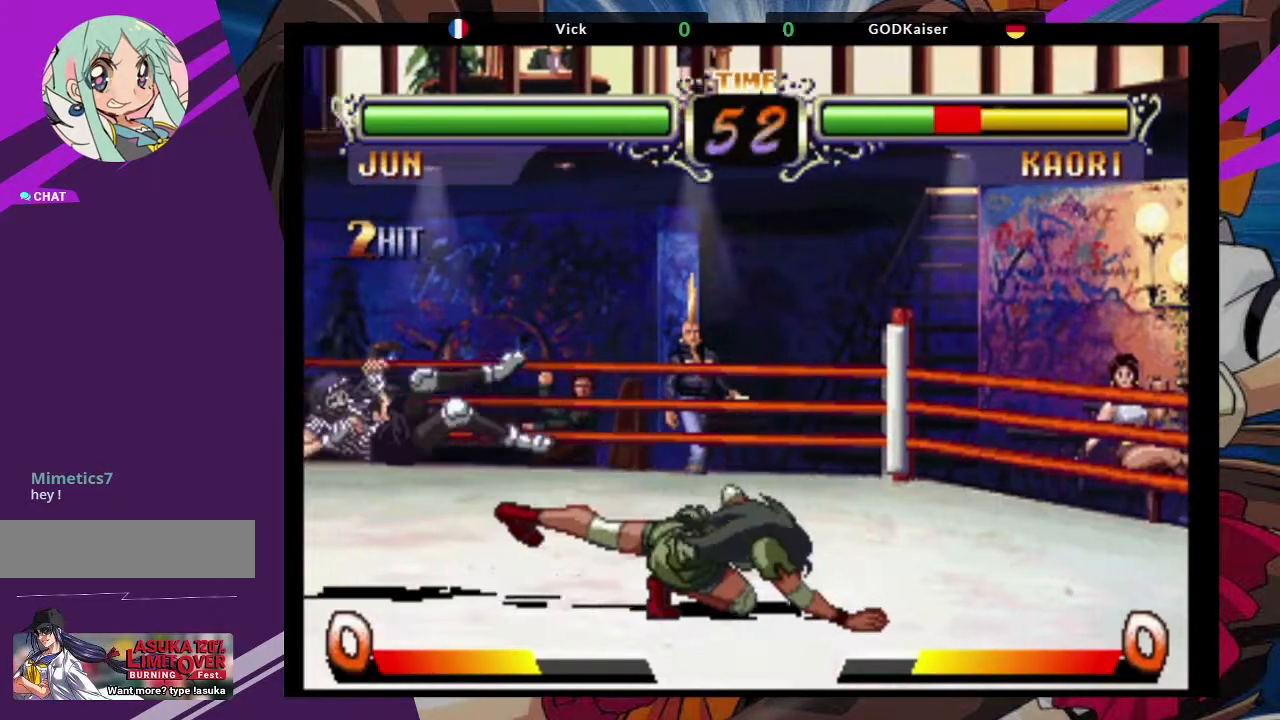
{"dt_ms": 500, "buttons": [], "left_stick": "left", "events": [[100, "left_stick", "left"]]}
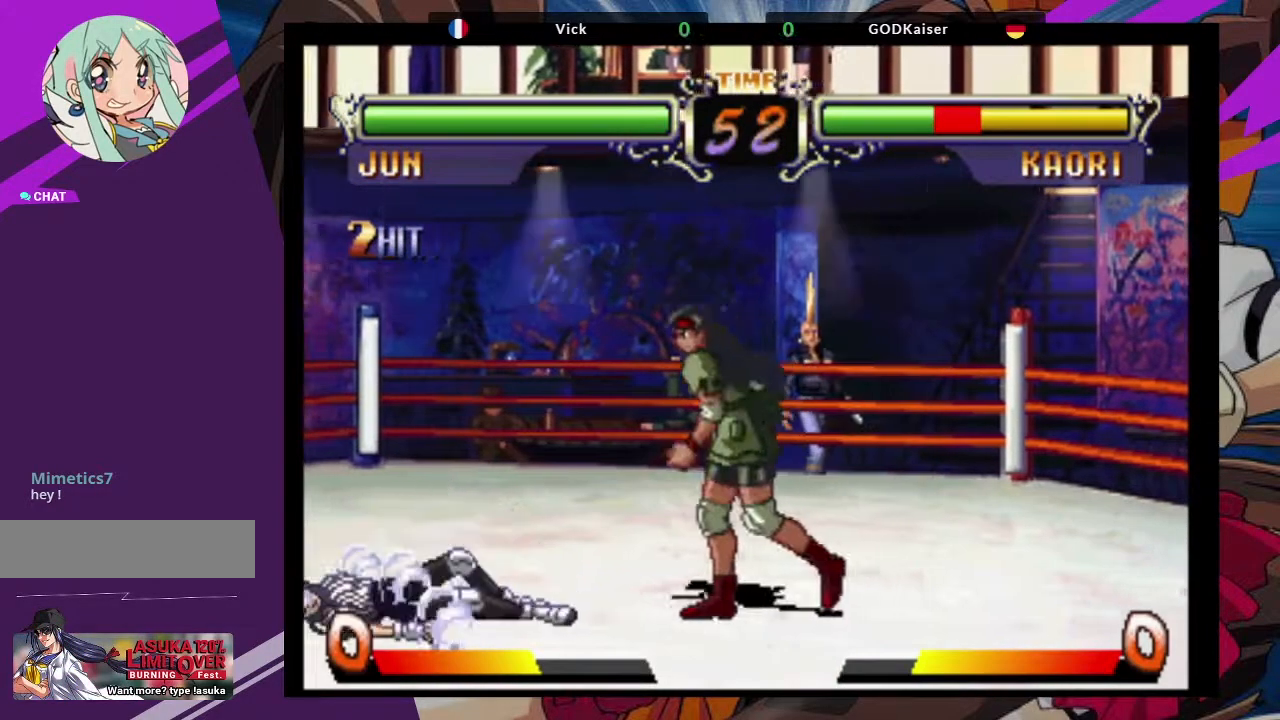
{"dt_ms": 500, "buttons": [], "left_stick": "down-left", "events": [[133, "left_stick", "up-left"], [300, "left_stick", "center"], [333, "CROSS", "down"], [400, "left_stick", "down-left"], [433, "CROSS", "up"]]}
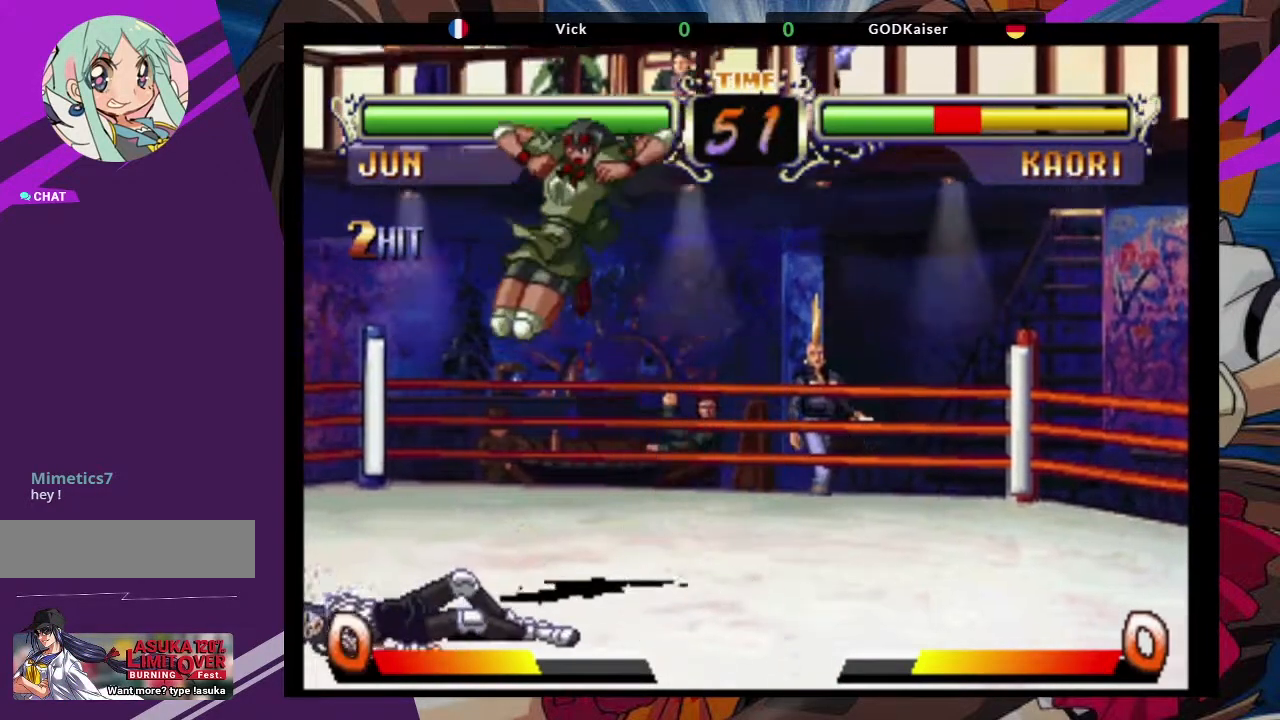
{"dt_ms": 500, "buttons": [], "left_stick": "right", "events": [[150, "TRIANGLE", "down"], [267, "TRIANGLE", "up"], [350, "left_stick", "center"], [433, "left_stick", "right"]]}
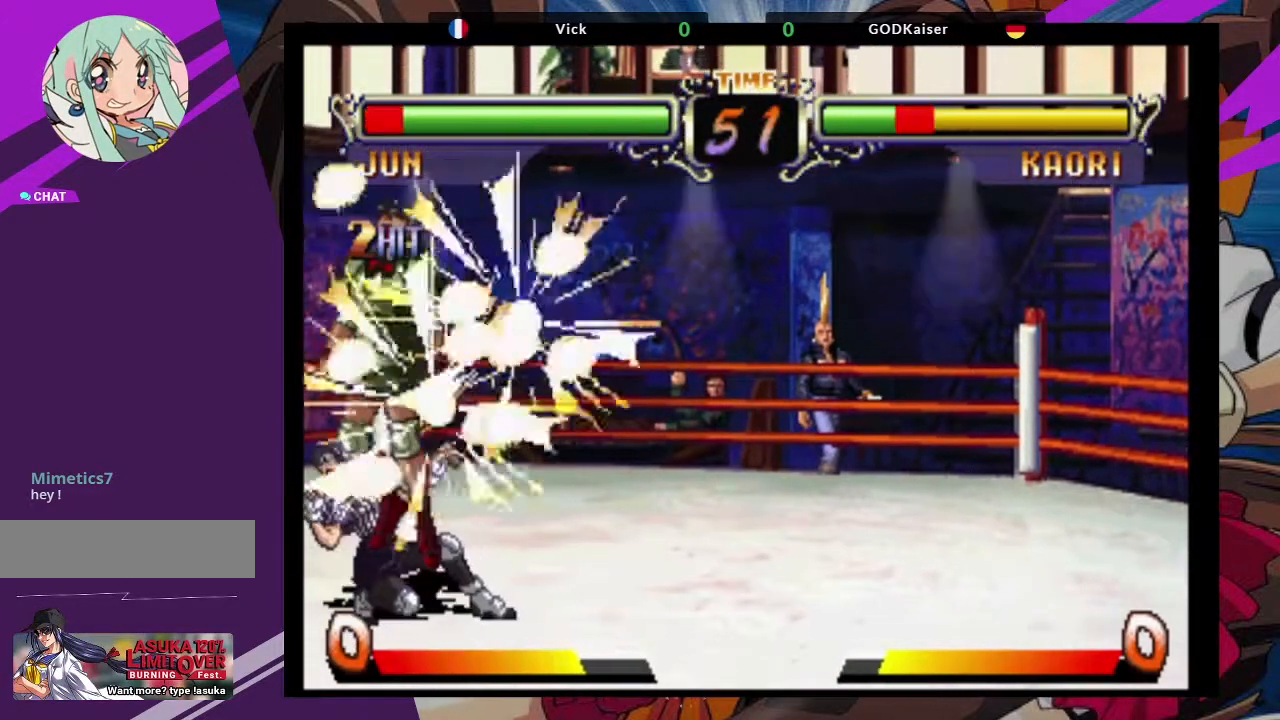
{"dt_ms": 1000, "buttons": [], "left_stick": "down-right"}
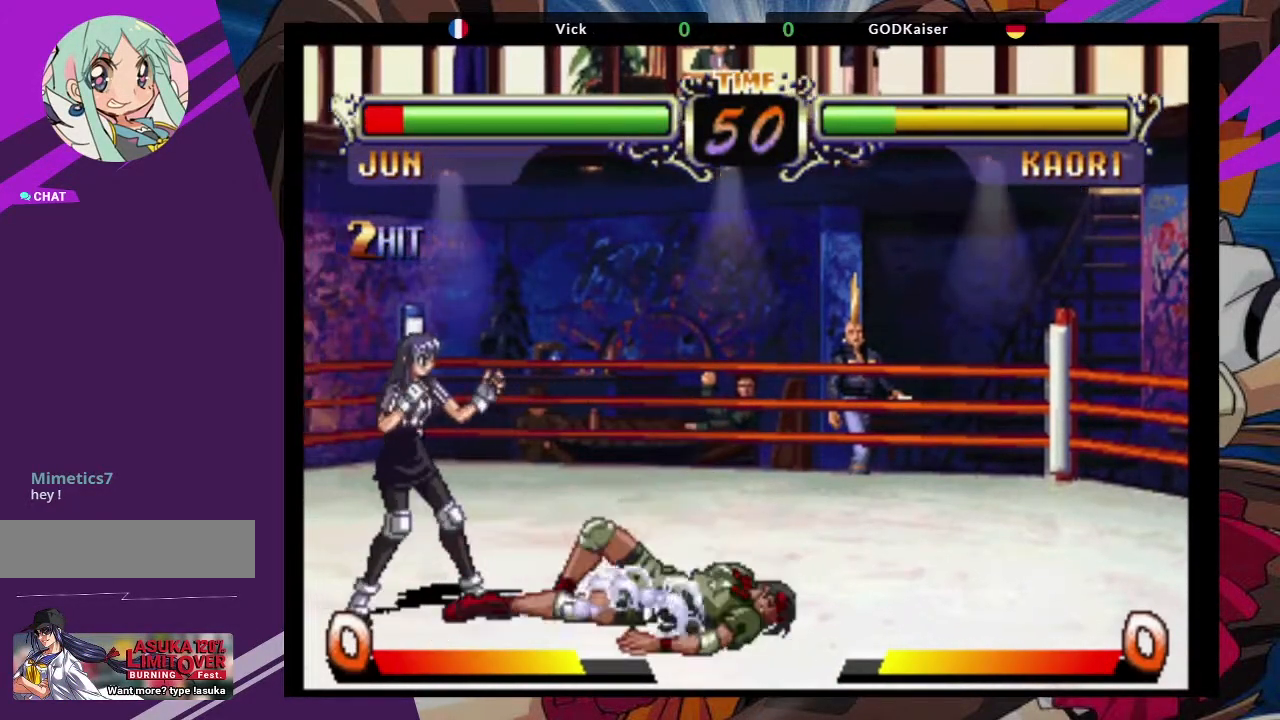
{"dt_ms": 500, "buttons": [], "left_stick": "right", "events": [[400, "left_stick", "right"]]}
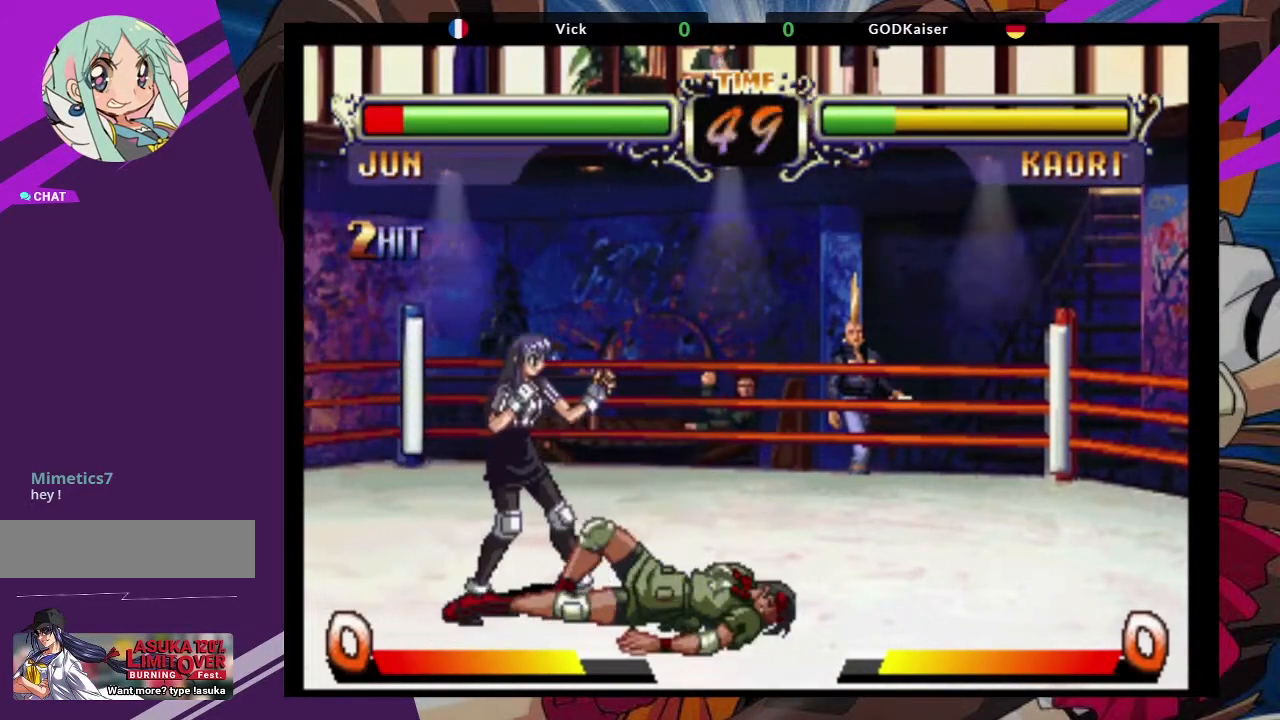
{"dt_ms": 500, "buttons": ["TRIANGLE"], "left_stick": "right", "events": [[450, "TRIANGLE", "down"]]}
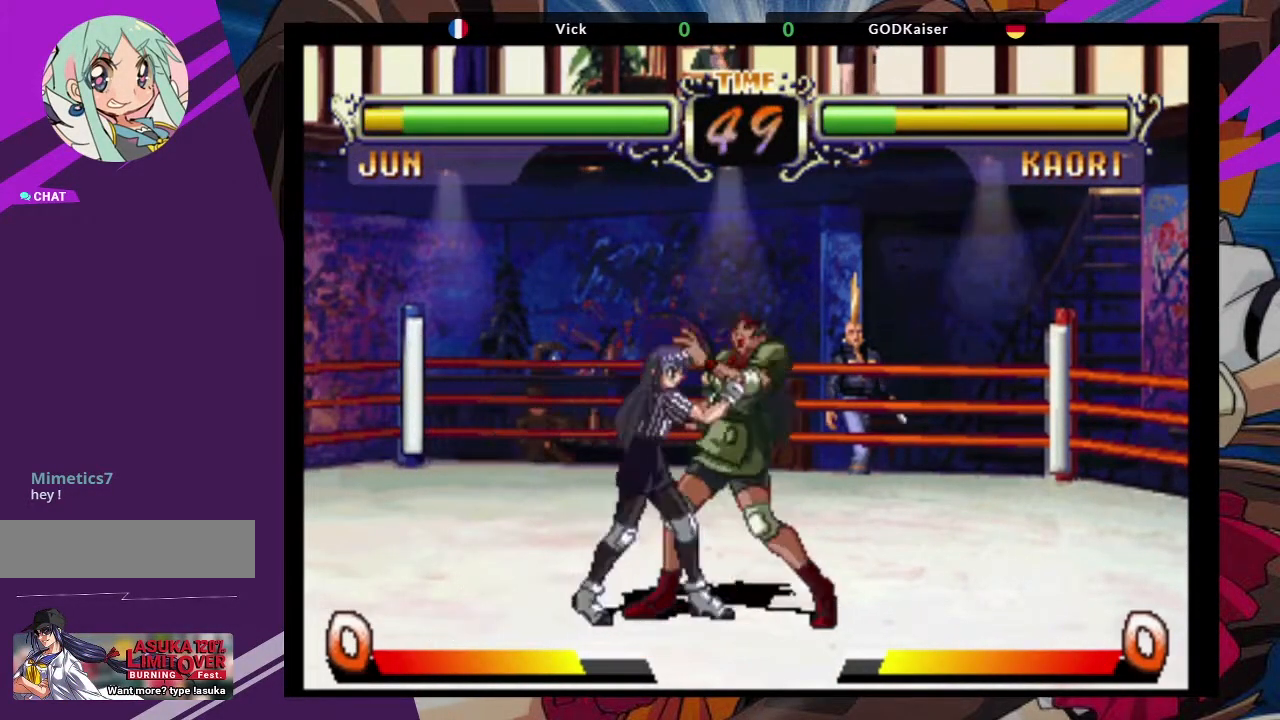
{"dt_ms": 500, "buttons": [], "left_stick": "down-right", "events": [[83, "TRIANGLE", "up"], [117, "TRIANGLE", "down"], [233, "TRIANGLE", "up"], [350, "left_stick", "down-right"]]}
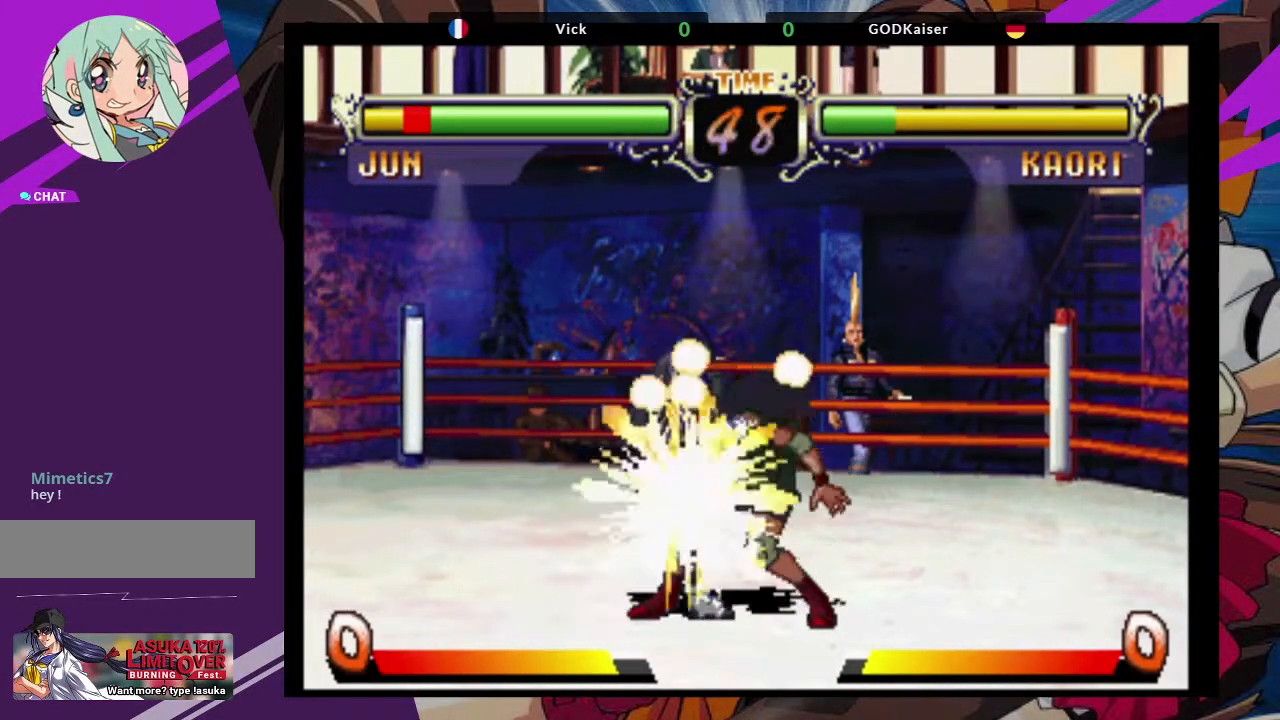
{"dt_ms": 500, "buttons": [], "left_stick": "right", "events": [[283, "TRIANGLE", "down"], [300, "left_stick", "right"], [367, "SQUARE", "down"], [417, "TRIANGLE", "up"], [467, "SQUARE", "up"]]}
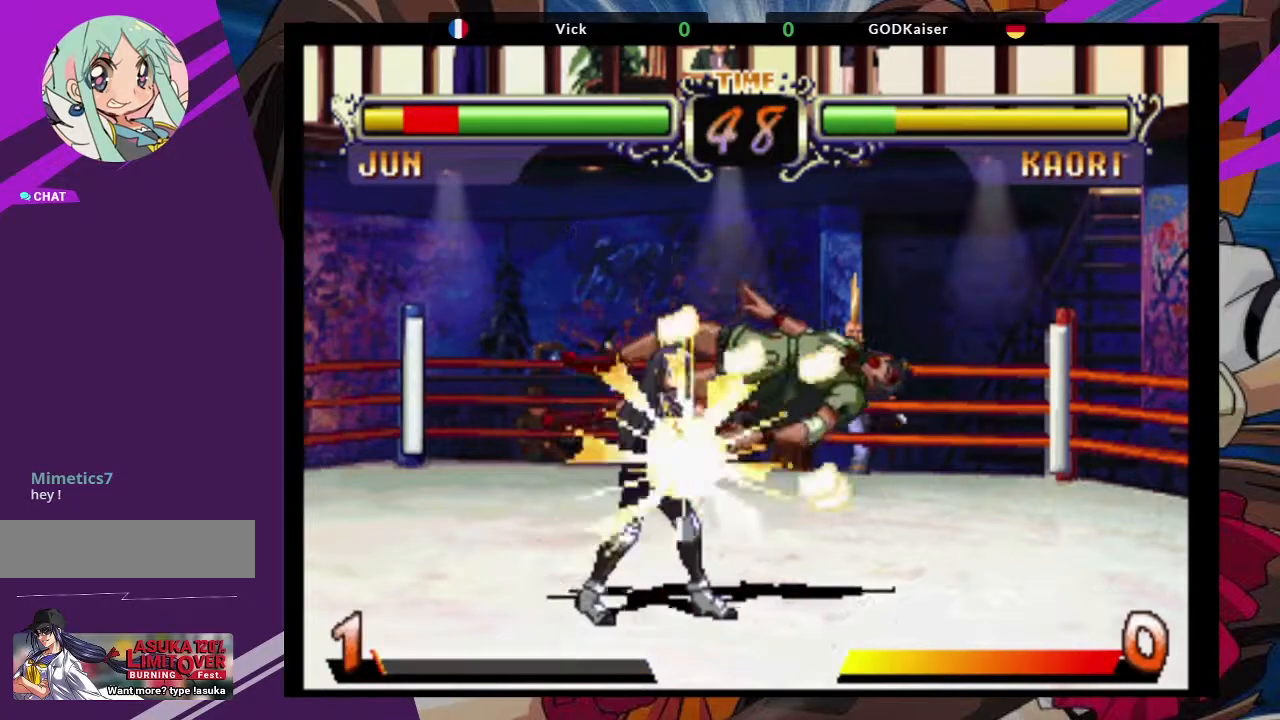
{"dt_ms": 500, "buttons": [], "left_stick": "right", "events": [[50, "TRIANGLE", "down"], [117, "SQUARE", "down"], [217, "TRIANGLE", "up"], [250, "SQUARE", "up"], [267, "TRIANGLE", "down"], [433, "TRIANGLE", "up"]]}
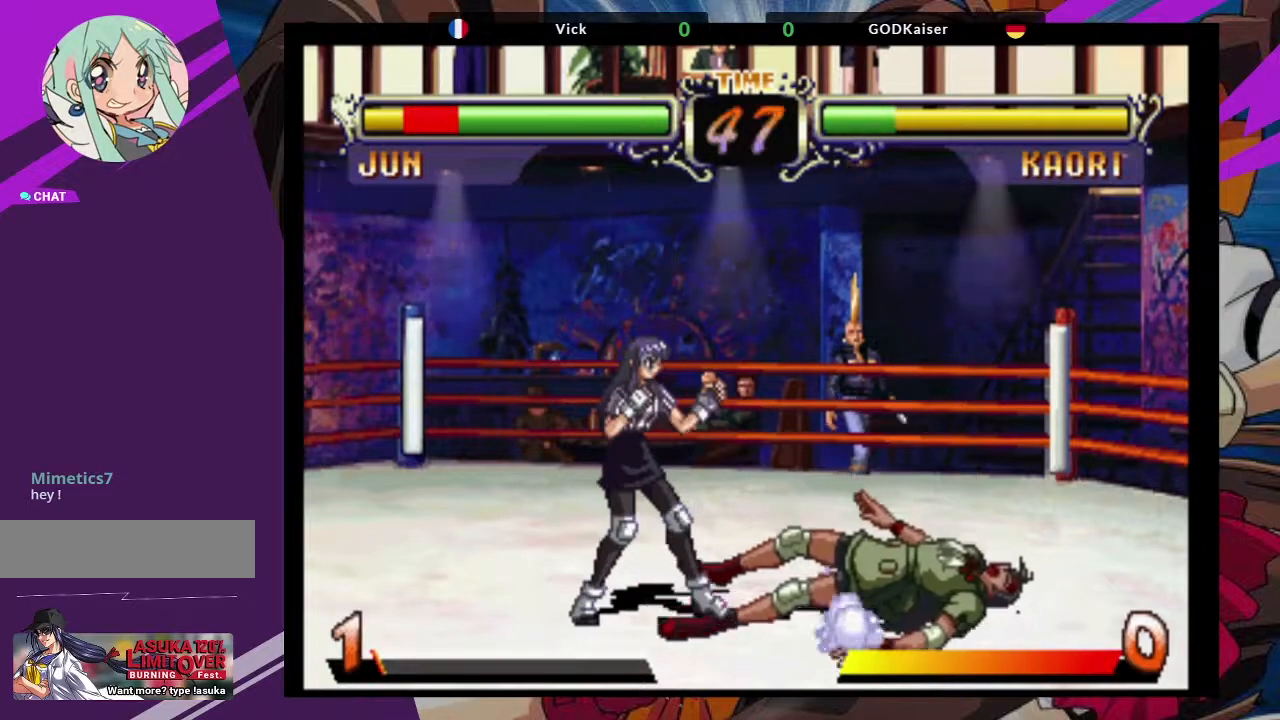
{"dt_ms": 500, "buttons": [], "left_stick": "right", "events": [[50, "SQUARE", "down"], [67, "TRIANGLE", "down"], [133, "TRIANGLE", "up"], [167, "SQUARE", "up"]]}
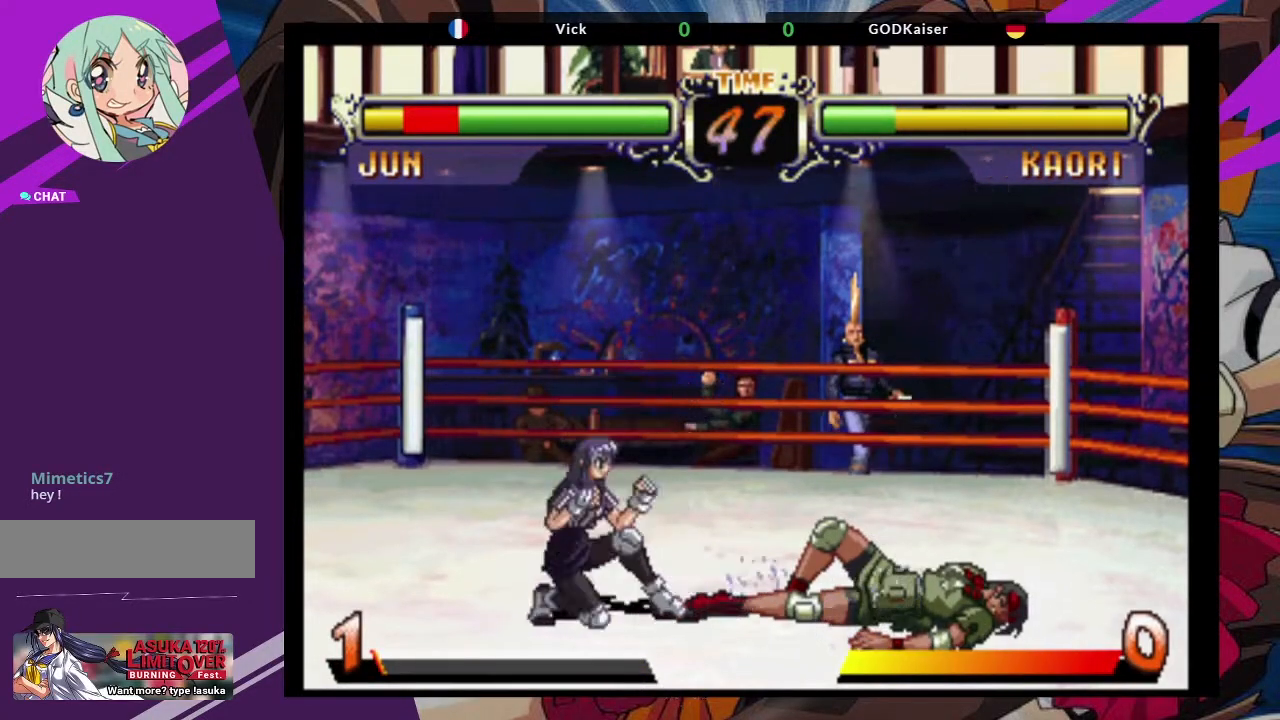
{"dt_ms": 1000, "buttons": [], "left_stick": "right"}
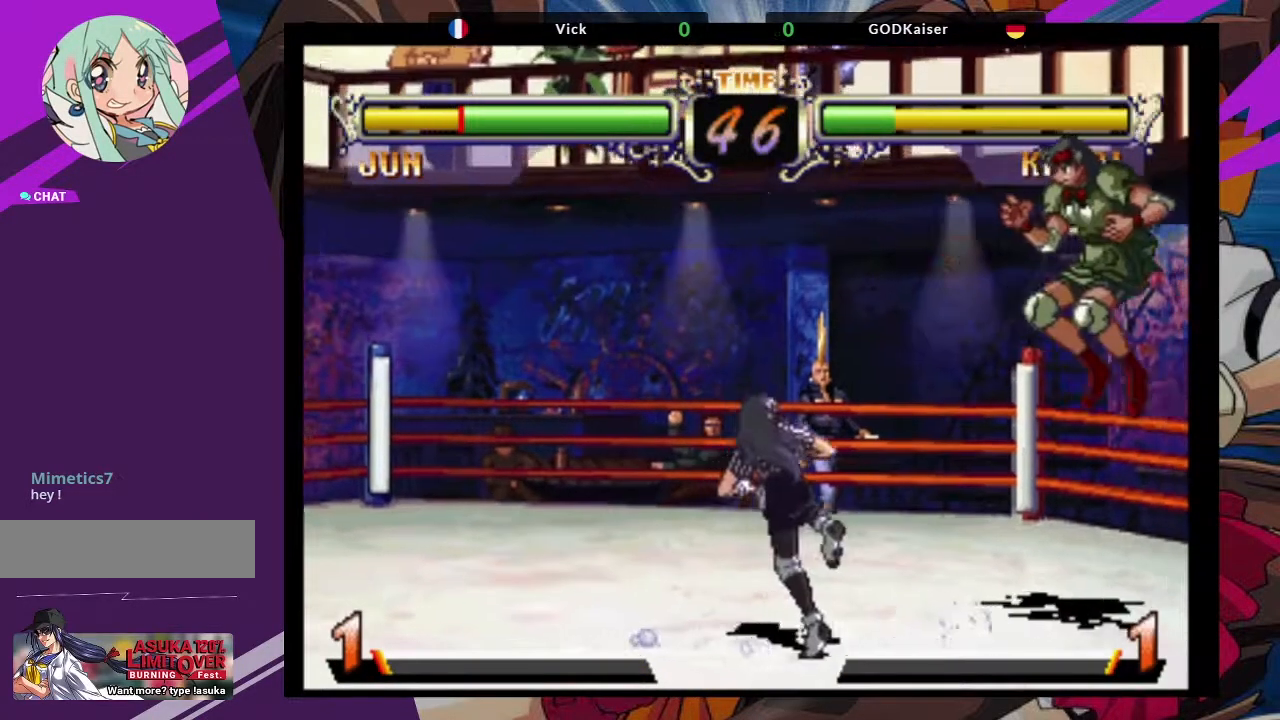
{"dt_ms": 500, "buttons": [], "left_stick": "center"}
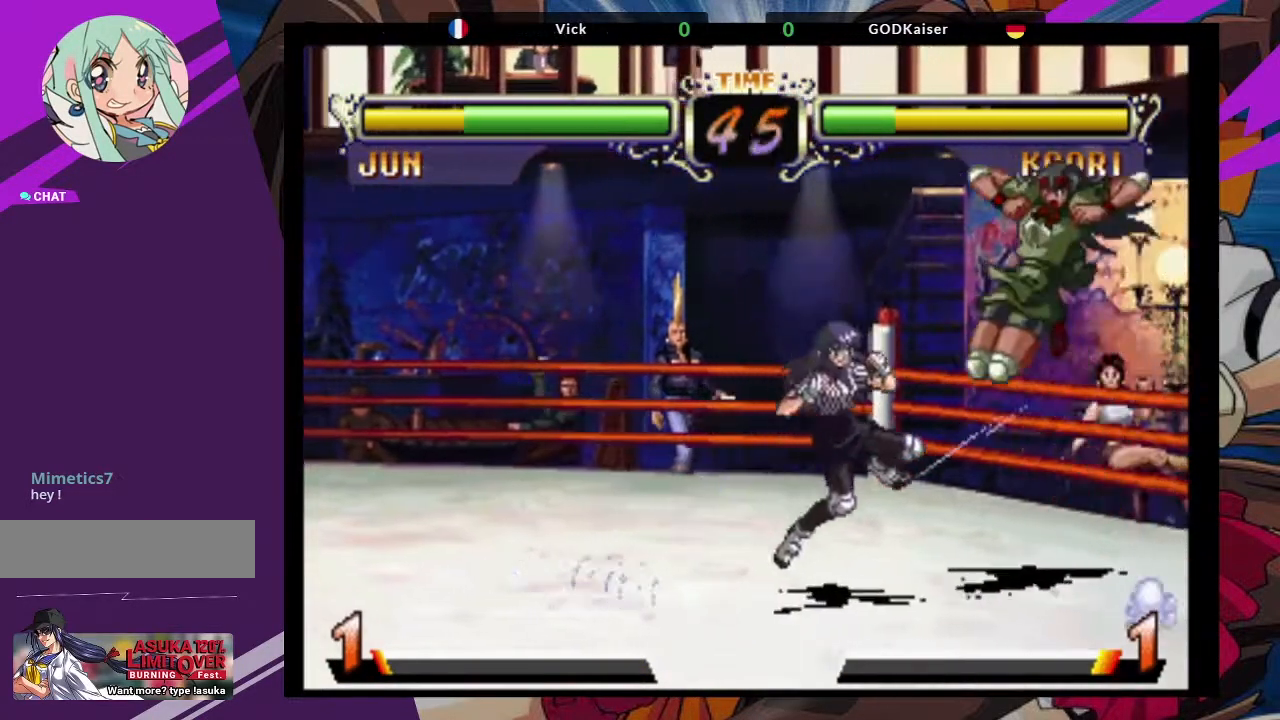
{"dt_ms": 500, "buttons": [], "left_stick": "down-left", "events": [[100, "left_stick", "down"], [133, "CIRCLE", "down"], [150, "left_stick", "down-left"], [333, "CIRCLE", "up"]]}